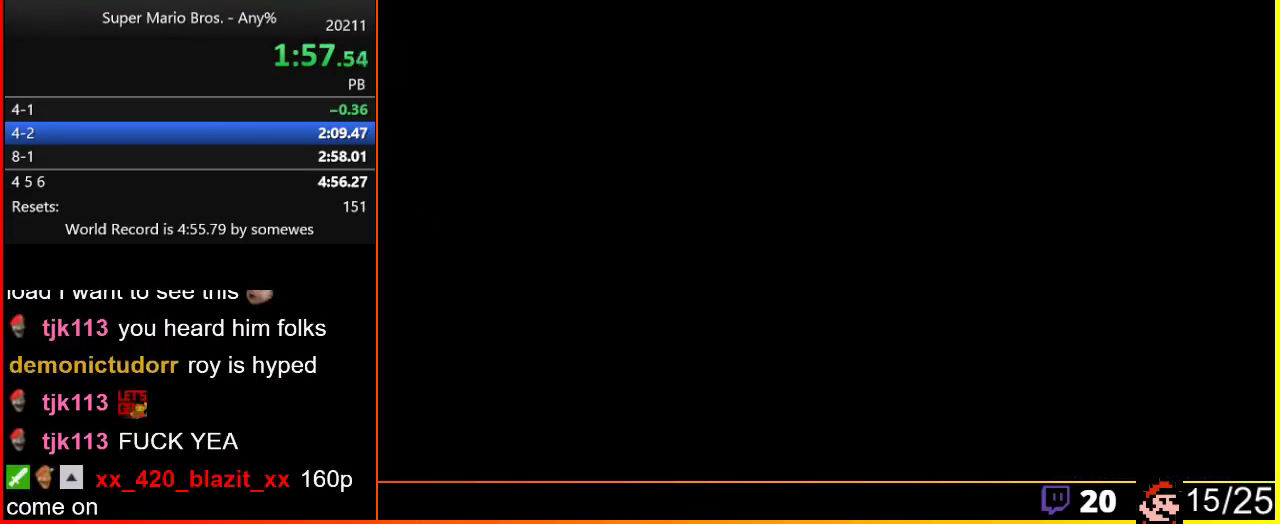
Gameplay with a controller (Nintendo layout); each line is a JSON object with the inputs held at the frame after it. "events" lists button and stick changes between this image and that frame as [ms after this image, input, new state], when the widget could be followed in between. Not read: L3 R3.
{"buttons": ["B", "DPAD_RIGHT"], "events": []}
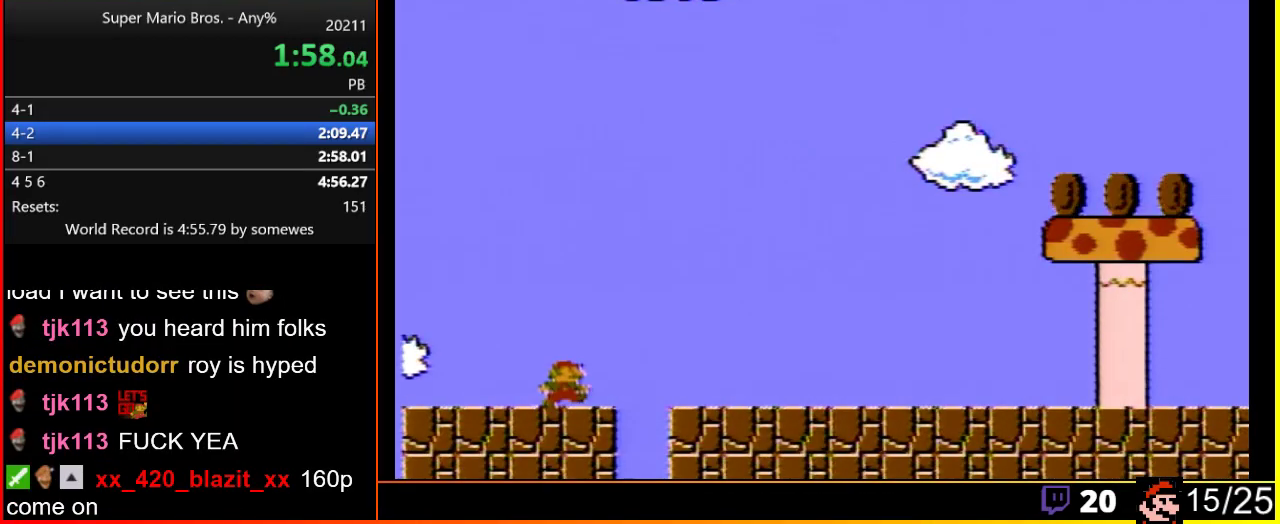
{"buttons": ["B", "DPAD_RIGHT"], "events": []}
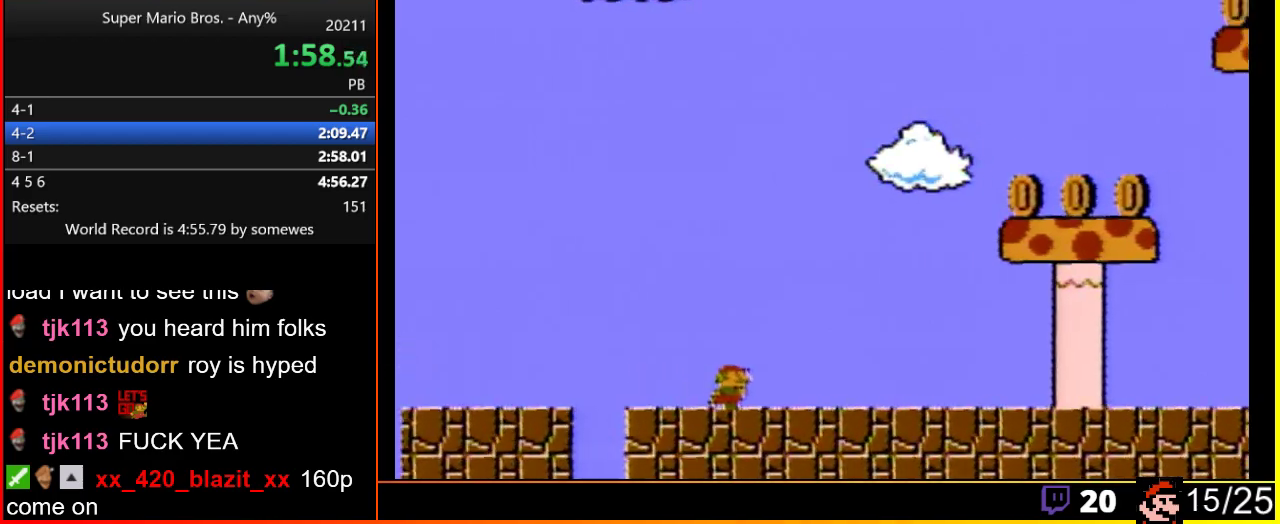
{"buttons": ["B", "DPAD_RIGHT"], "events": [[67, "A", "down"], [417, "A", "up"]]}
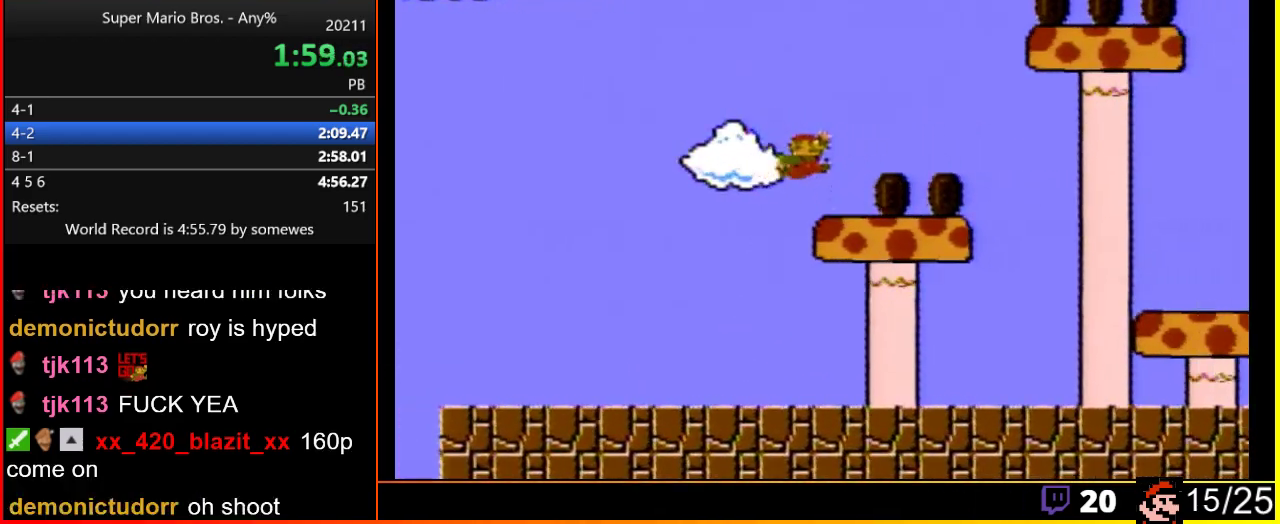
{"buttons": ["B", "DPAD_RIGHT"], "events": [[150, "A", "down"], [433, "A", "up"]]}
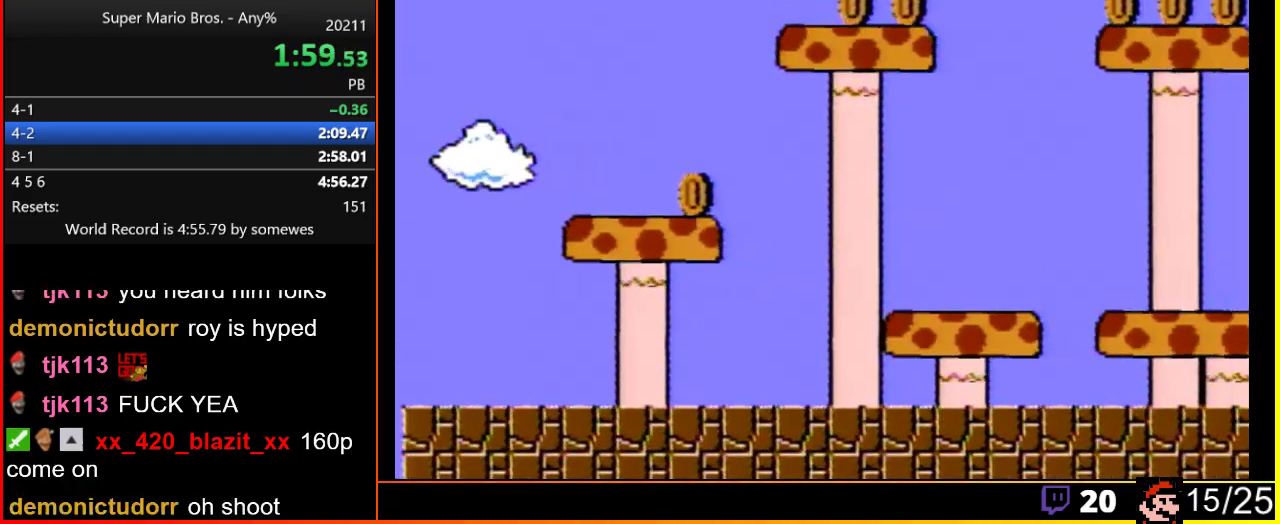
{"buttons": ["B", "DPAD_RIGHT"], "events": [[167, "A", "down"], [283, "A", "up"]]}
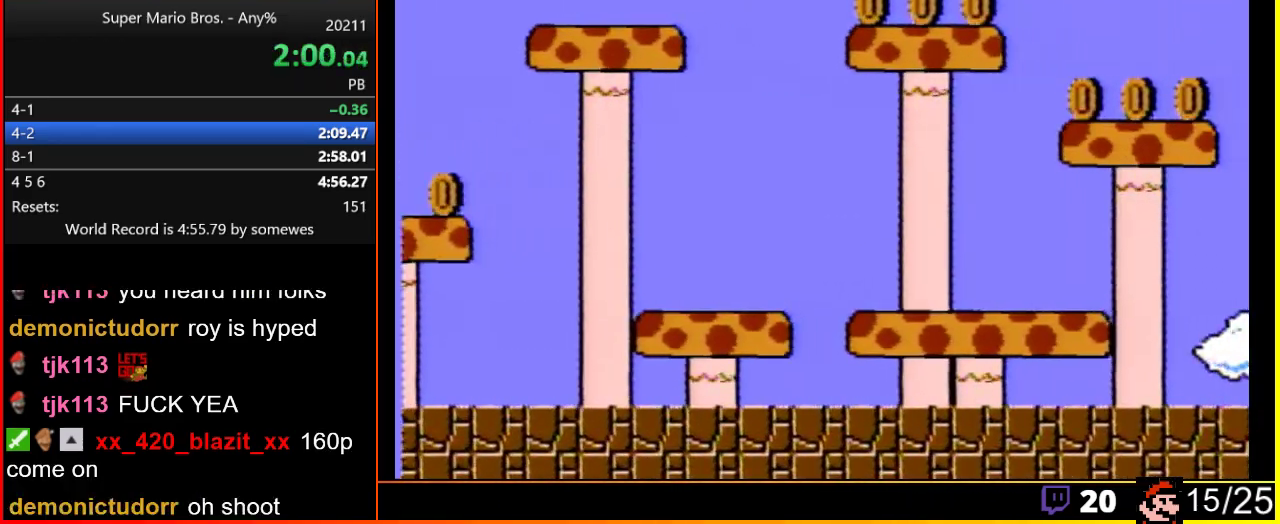
{"buttons": ["B", "DPAD_RIGHT"], "events": []}
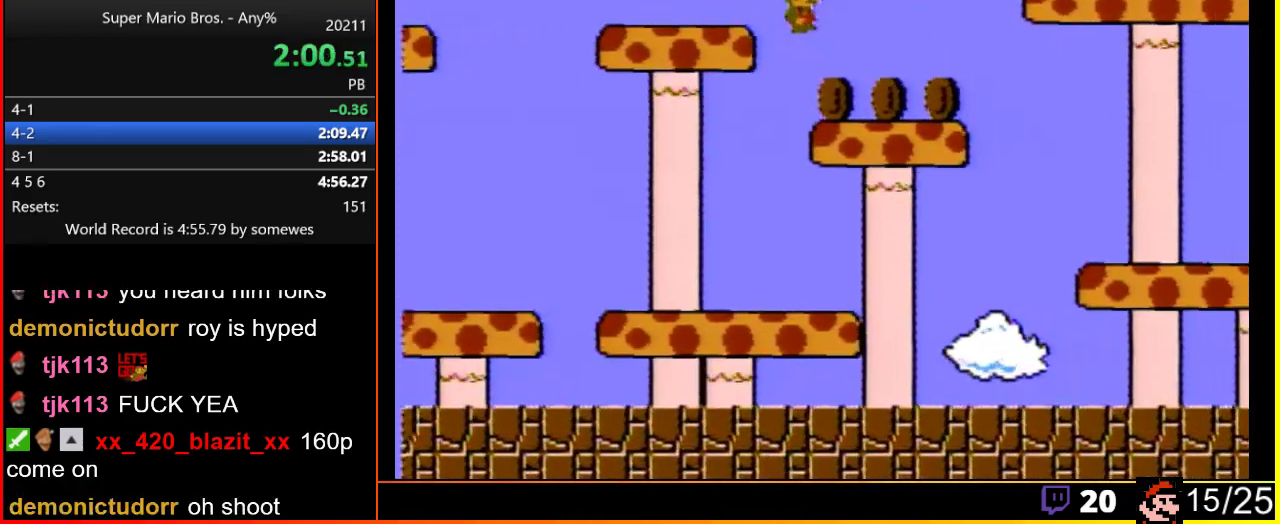
{"buttons": ["B", "DPAD_RIGHT"], "events": [[200, "A", "down"], [317, "A", "up"]]}
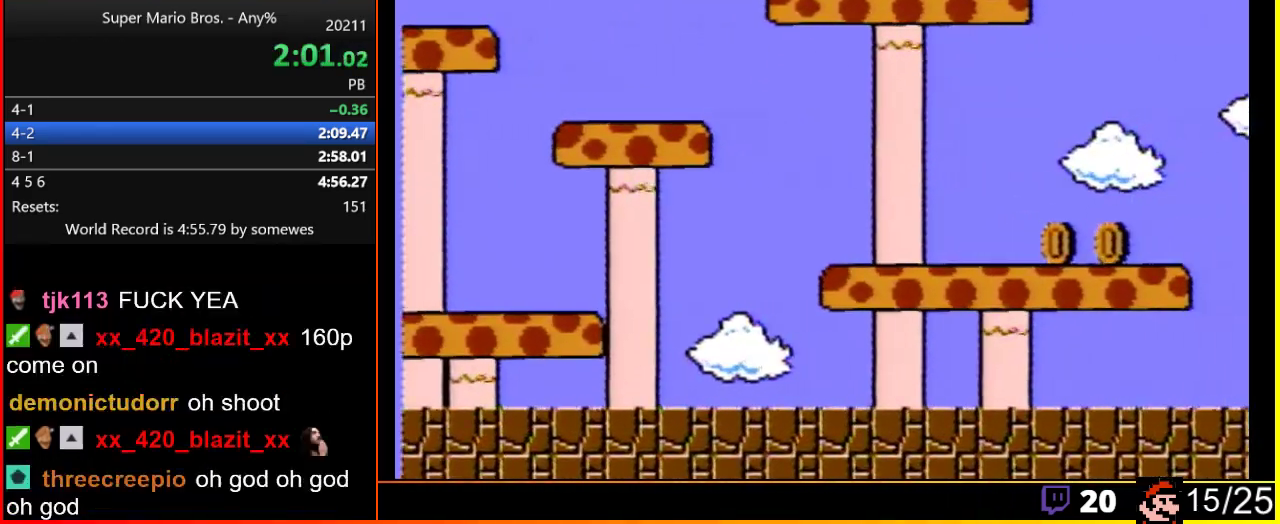
{"buttons": ["A", "B", "DPAD_RIGHT"], "events": [[417, "A", "down"]]}
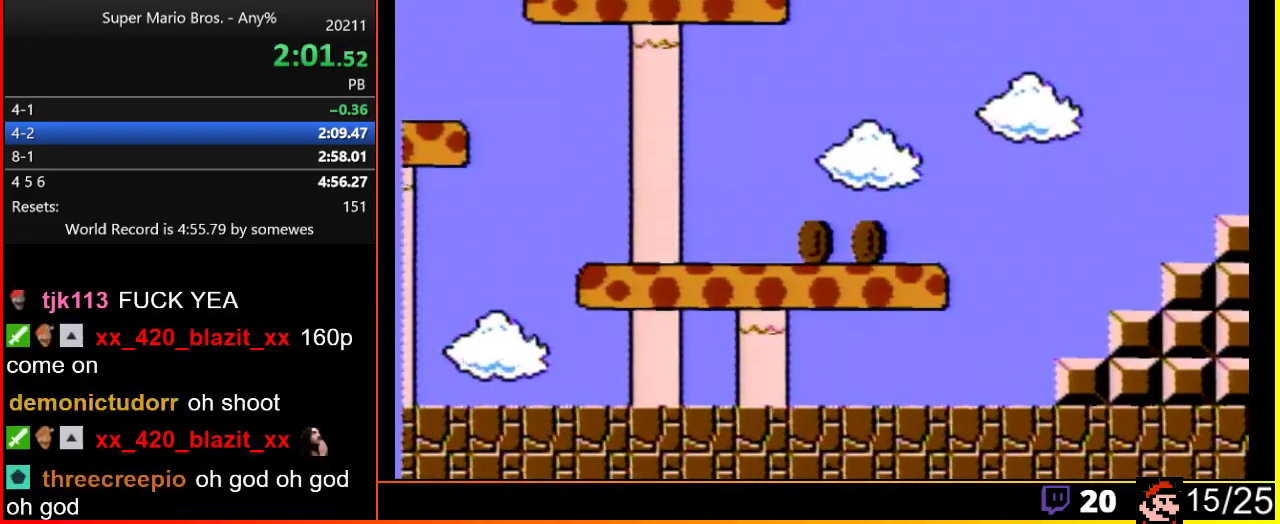
{"buttons": ["A", "B", "DPAD_RIGHT"], "events": []}
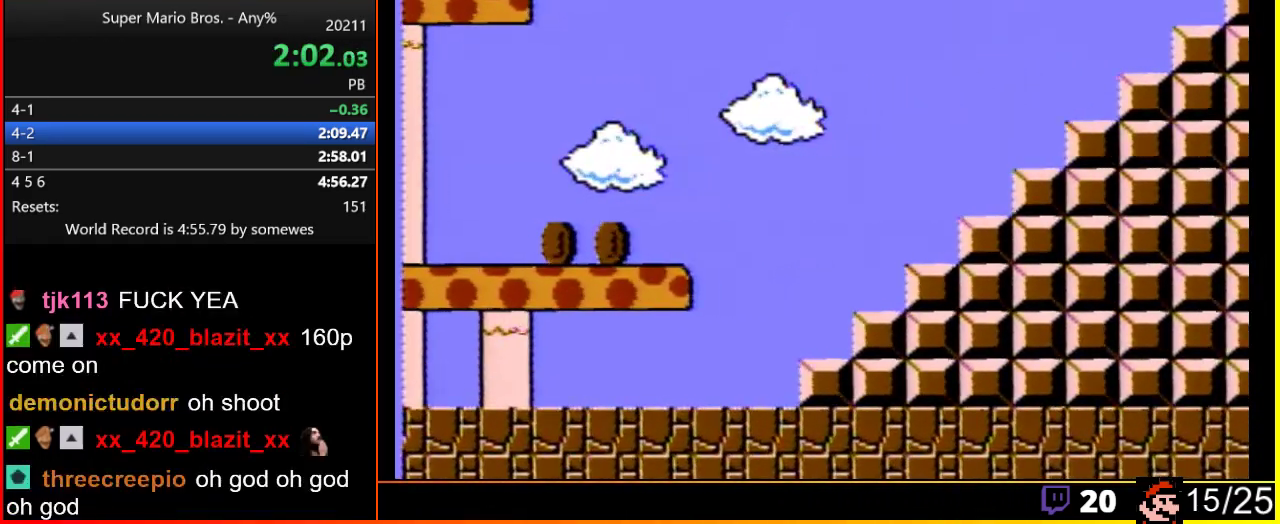
{"buttons": ["B", "DPAD_RIGHT"], "events": [[250, "A", "up"]]}
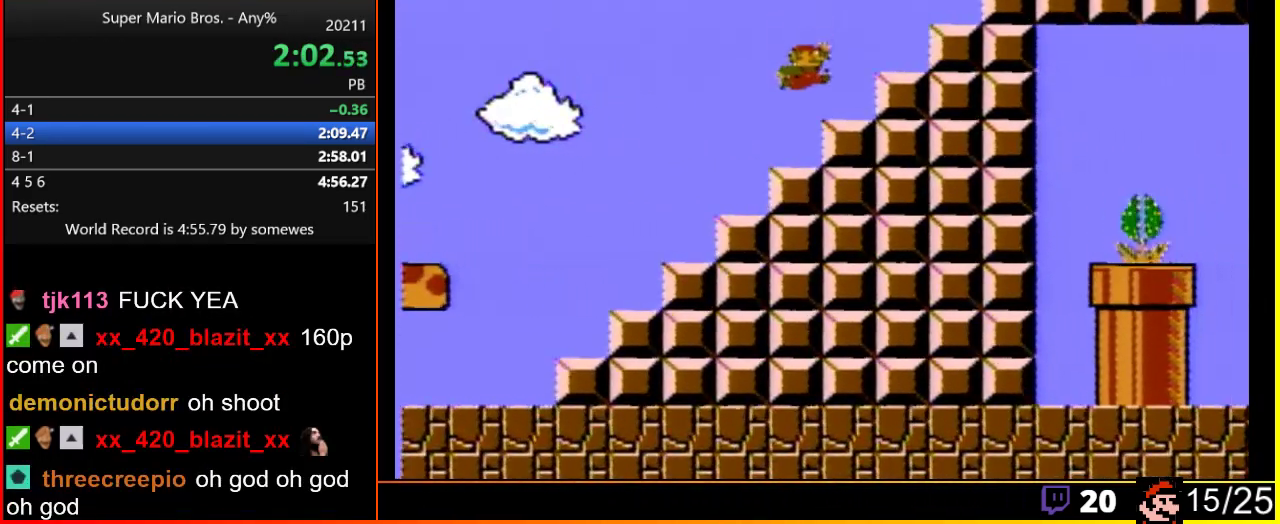
{"buttons": ["B", "DPAD_RIGHT"], "events": [[83, "A", "down"], [233, "A", "up"]]}
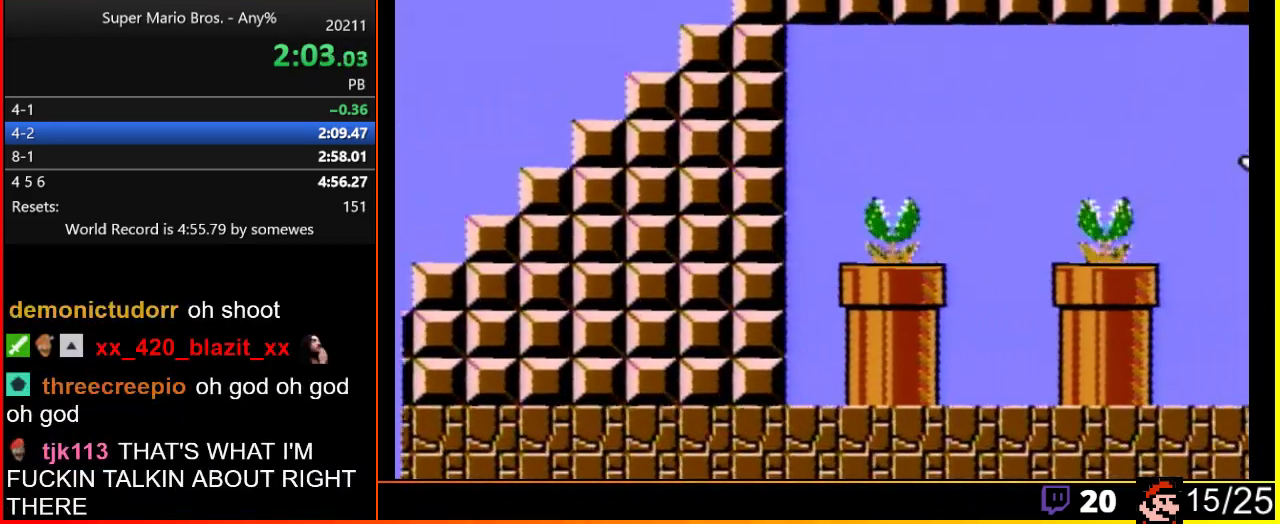
{"buttons": ["A", "B", "DPAD_RIGHT"], "events": [[367, "A", "down"]]}
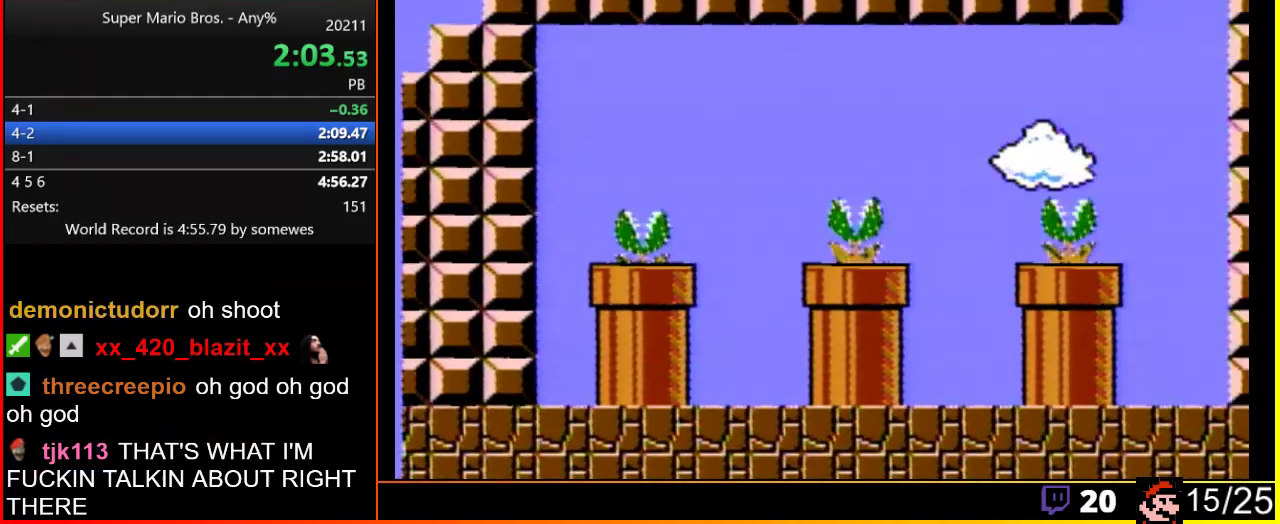
{"buttons": ["A", "B", "DPAD_RIGHT"], "events": []}
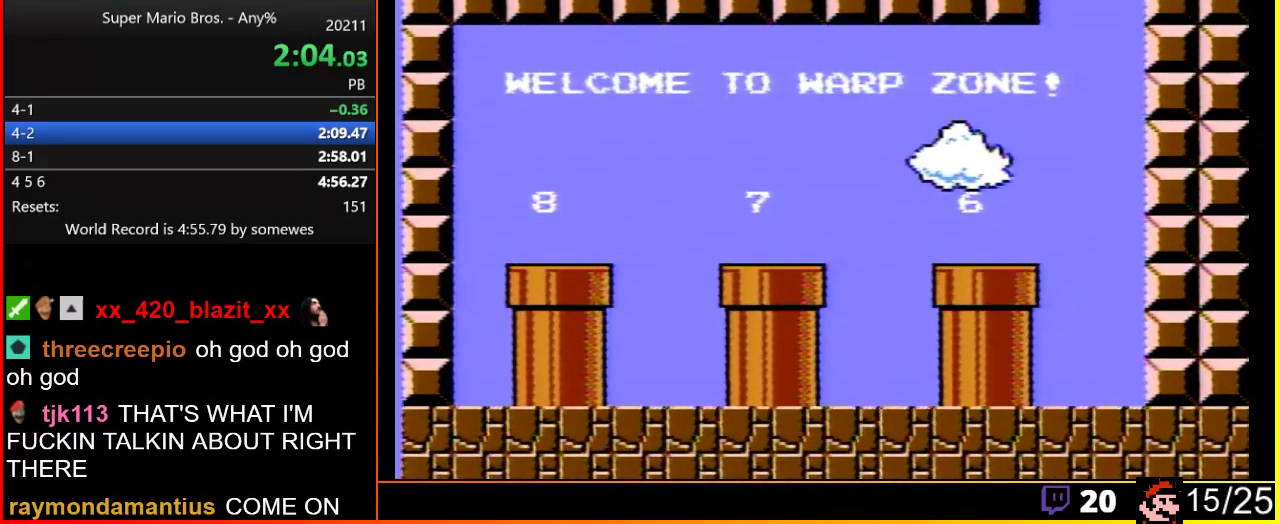
{"buttons": ["B", "DPAD_LEFT"], "events": [[267, "DPAD_LEFT", "down"], [267, "DPAD_RIGHT", "up"], [300, "A", "up"]]}
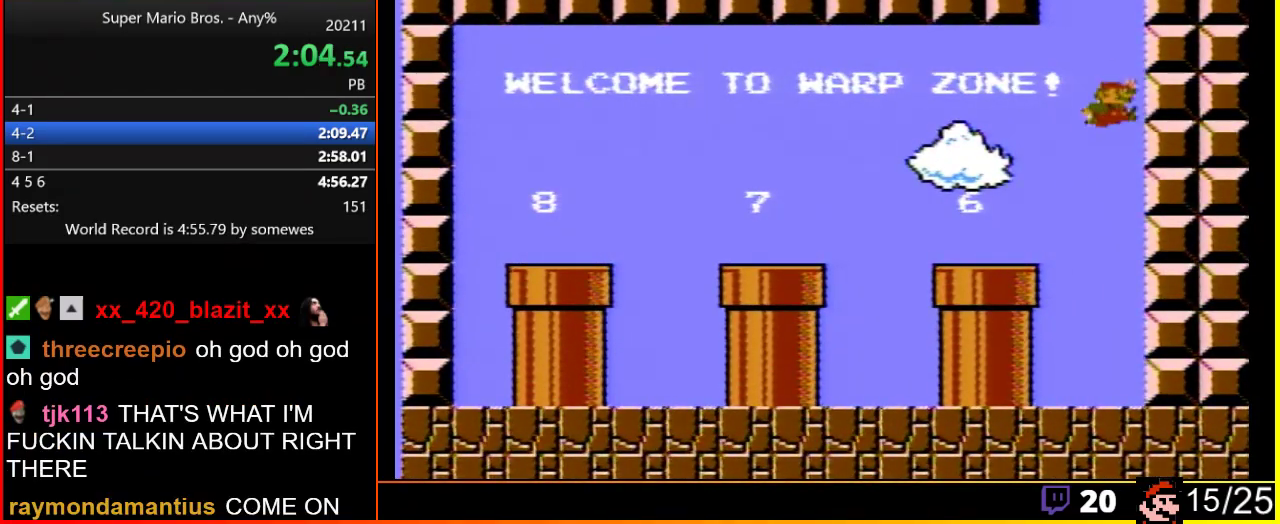
{"buttons": ["B", "DPAD_LEFT"], "events": [[233, "A", "down"], [333, "A", "up"]]}
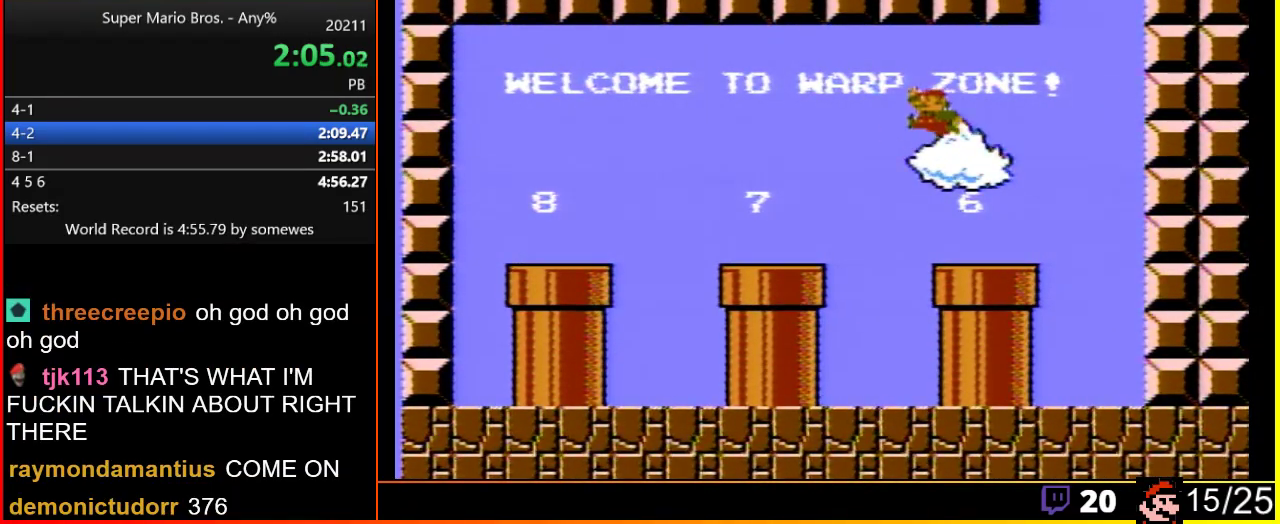
{"buttons": ["B", "DPAD_LEFT"], "events": [[233, "A", "down"], [333, "A", "up"]]}
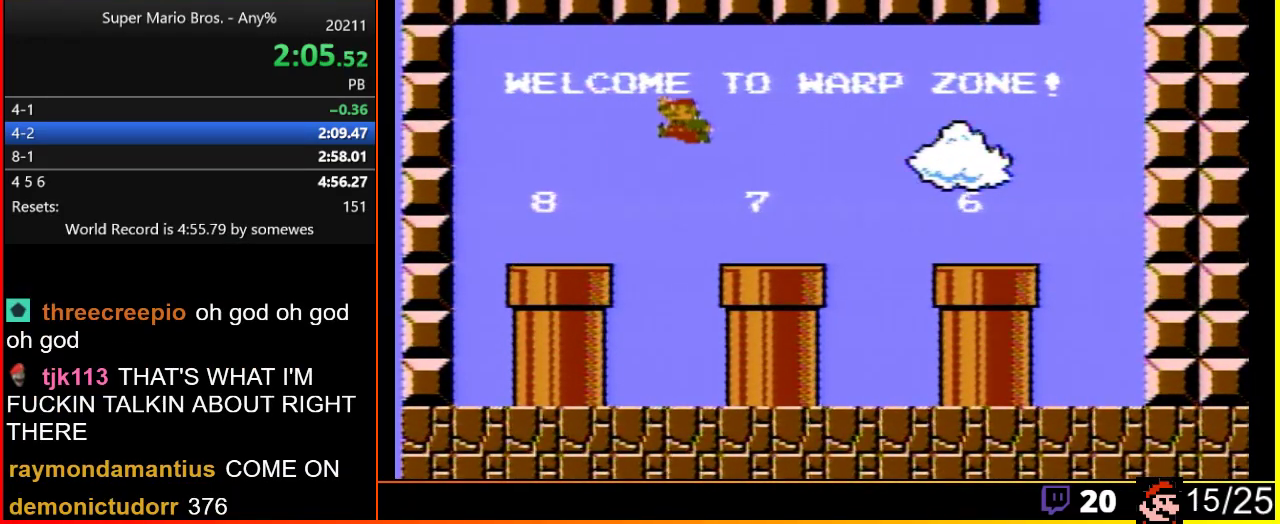
{"buttons": [], "events": [[117, "DPAD_DOWN", "down"], [150, "DPAD_LEFT", "up"], [333, "B", "up"], [333, "DPAD_DOWN", "up"]]}
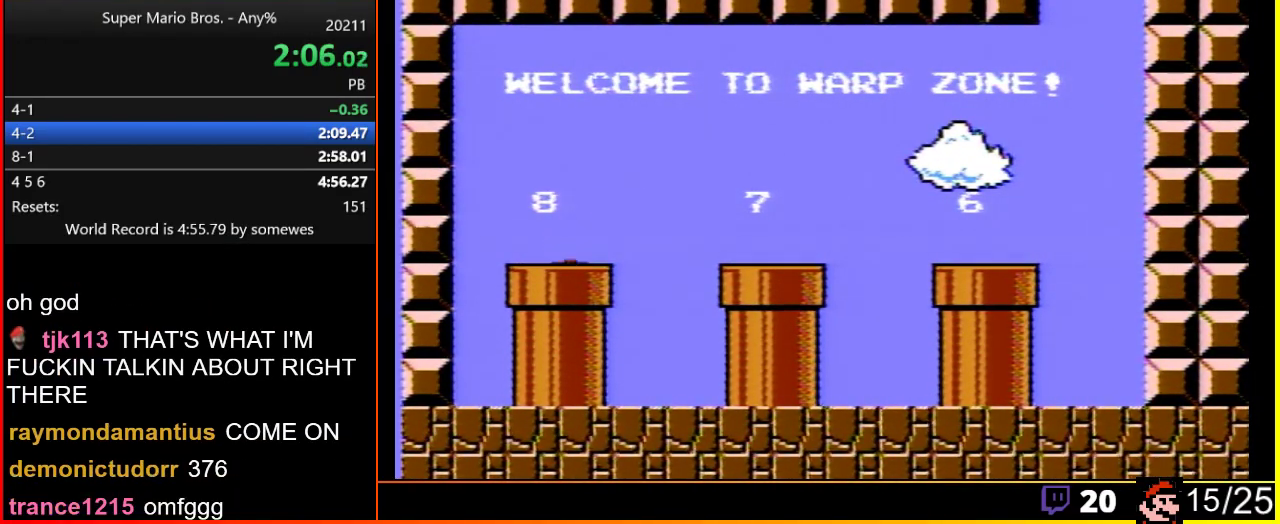
{"buttons": [], "events": []}
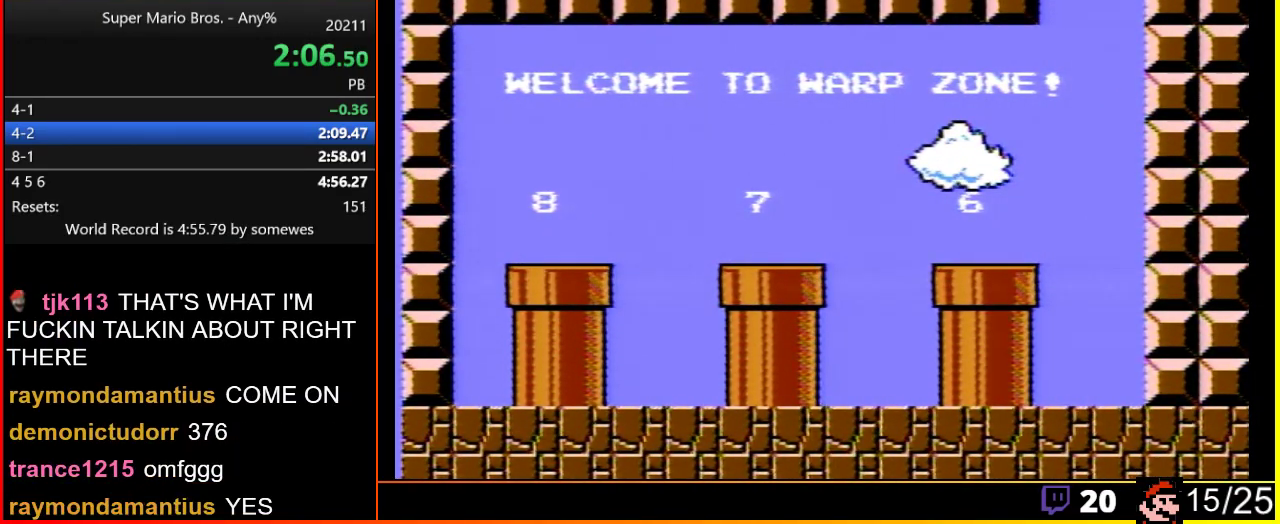
{"buttons": ["B", "DPAD_RIGHT"], "events": [[467, "B", "down"], [483, "DPAD_RIGHT", "down"]]}
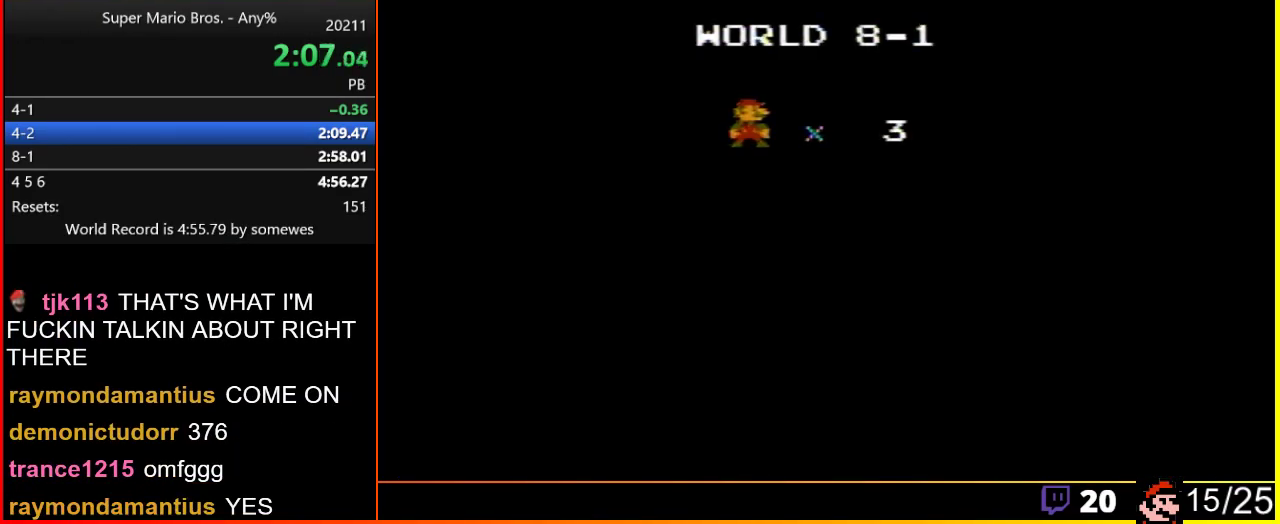
{"buttons": ["B", "DPAD_RIGHT"], "events": []}
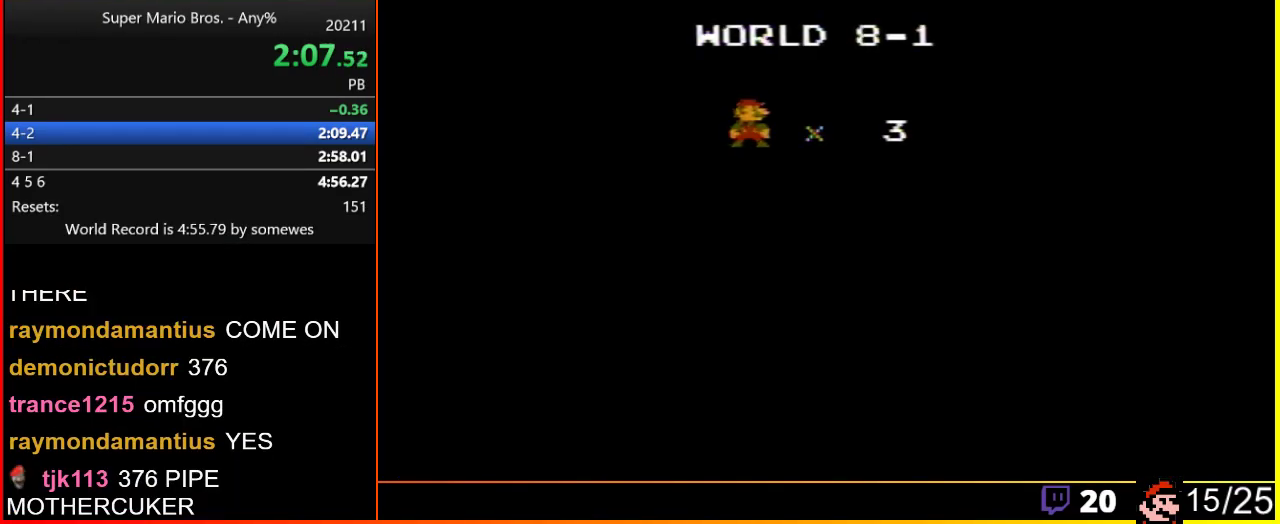
{"buttons": ["B", "DPAD_RIGHT"], "events": []}
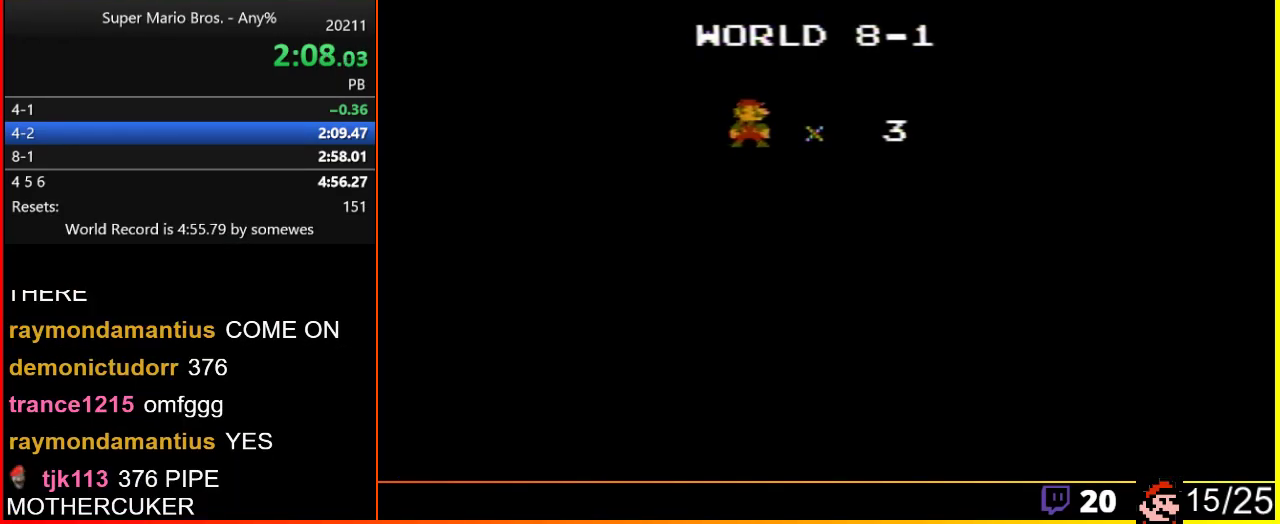
{"buttons": ["B", "DPAD_RIGHT"], "events": []}
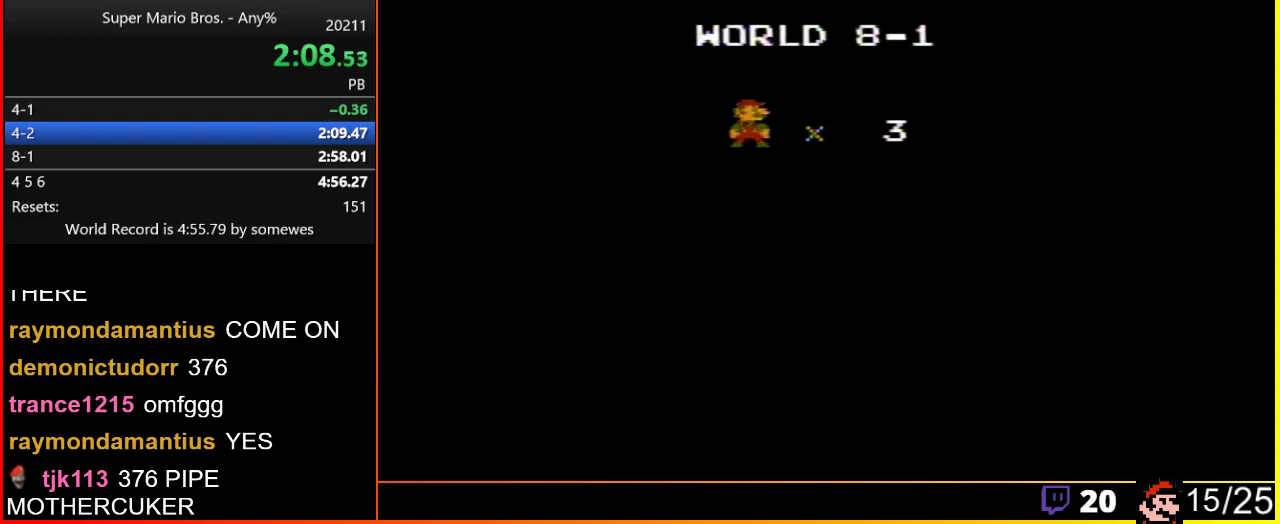
{"buttons": ["B", "DPAD_RIGHT"], "events": []}
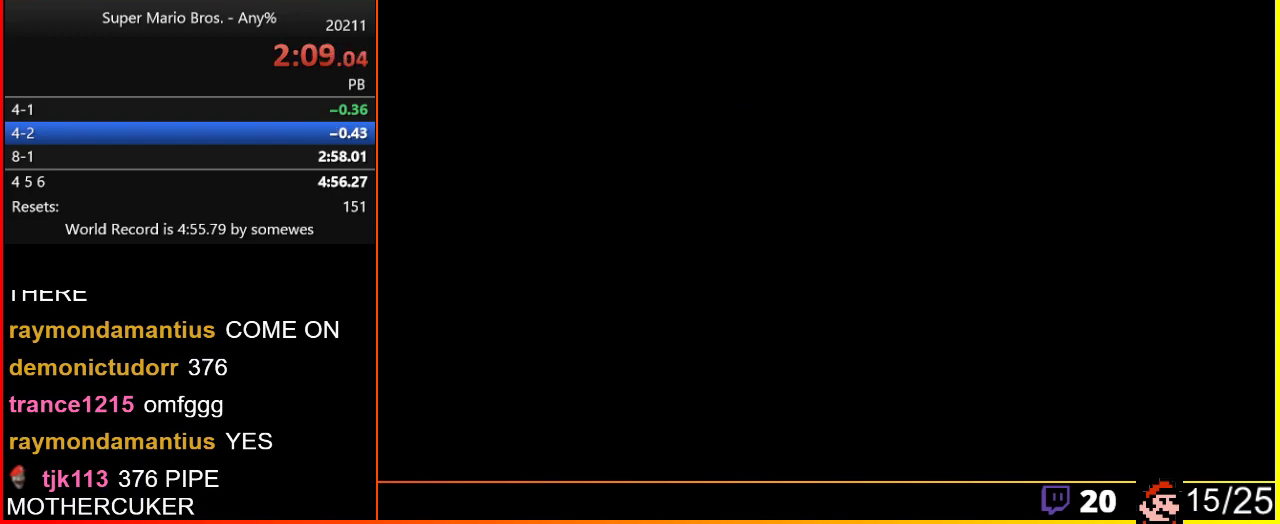
{"buttons": ["B", "DPAD_RIGHT"], "events": []}
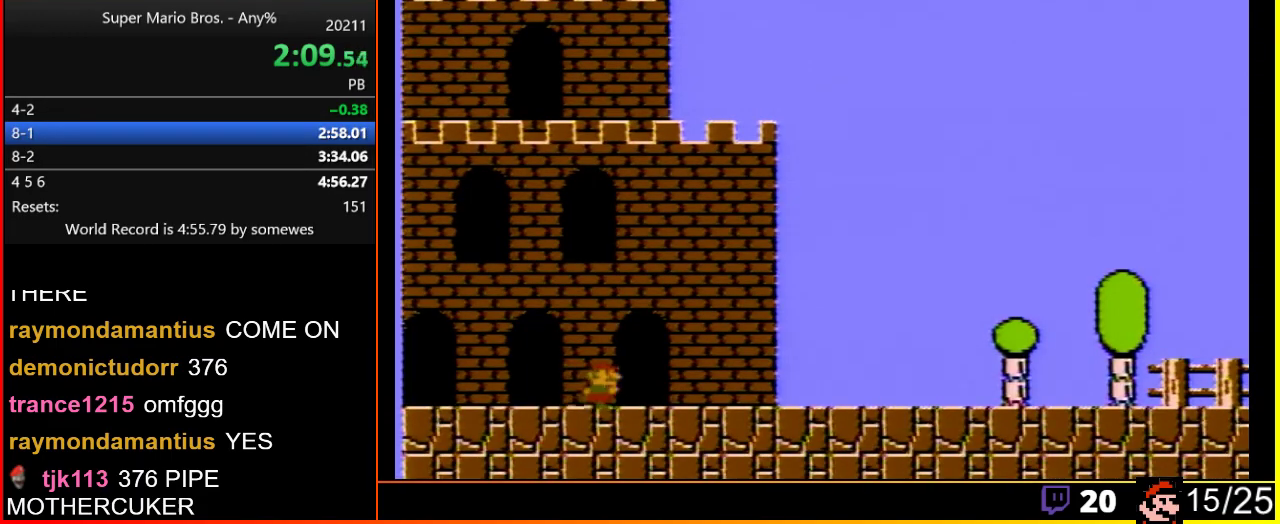
{"buttons": ["A", "B", "DPAD_RIGHT"], "events": [[400, "A", "down"]]}
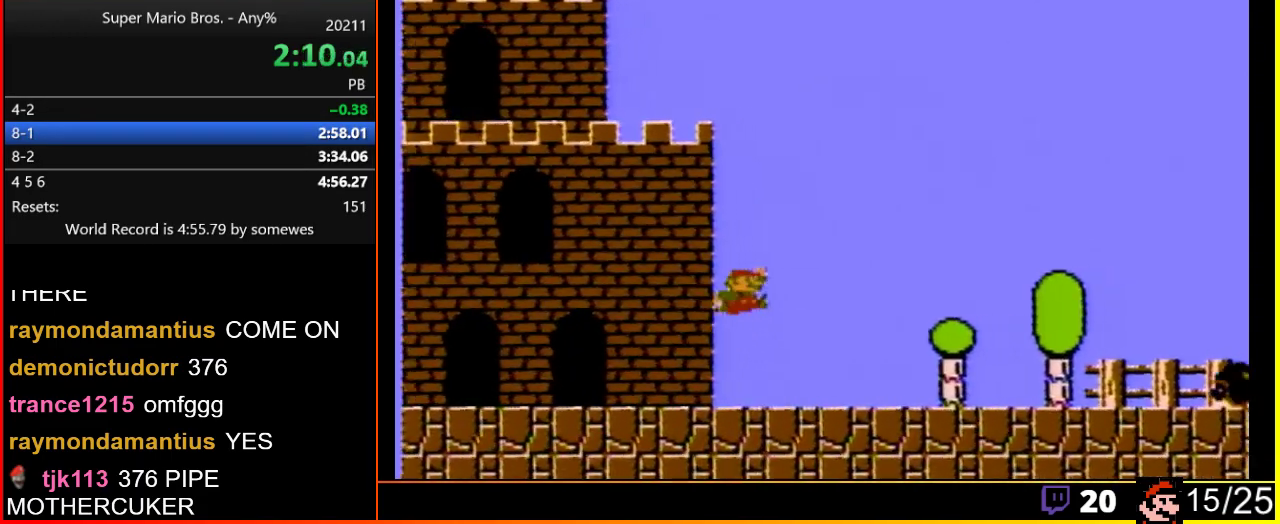
{"buttons": ["A", "B", "DPAD_RIGHT"], "events": []}
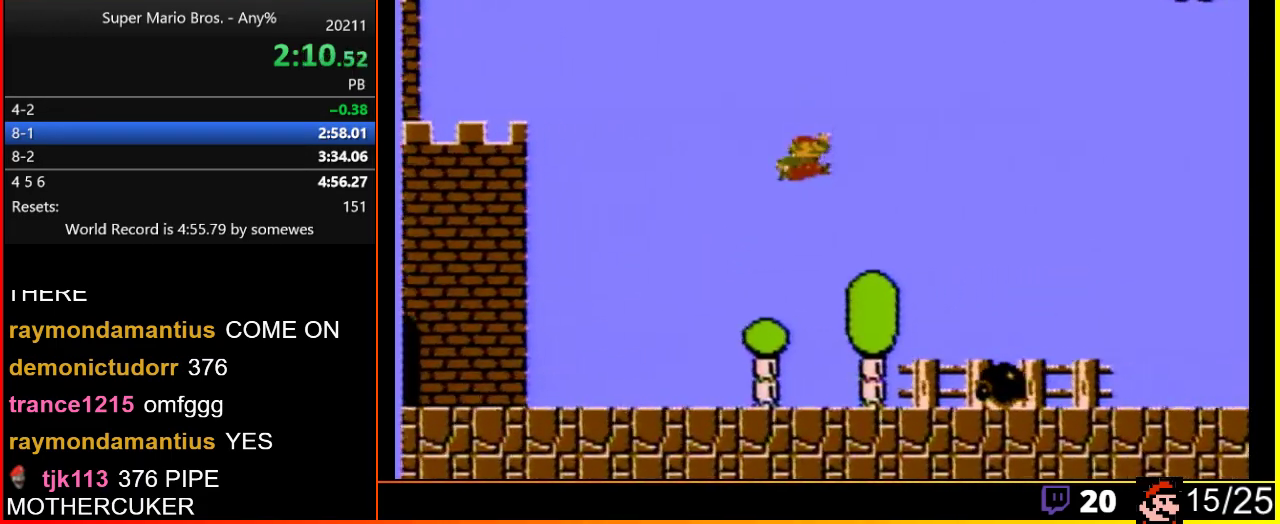
{"buttons": ["B", "DPAD_RIGHT"], "events": [[383, "A", "up"]]}